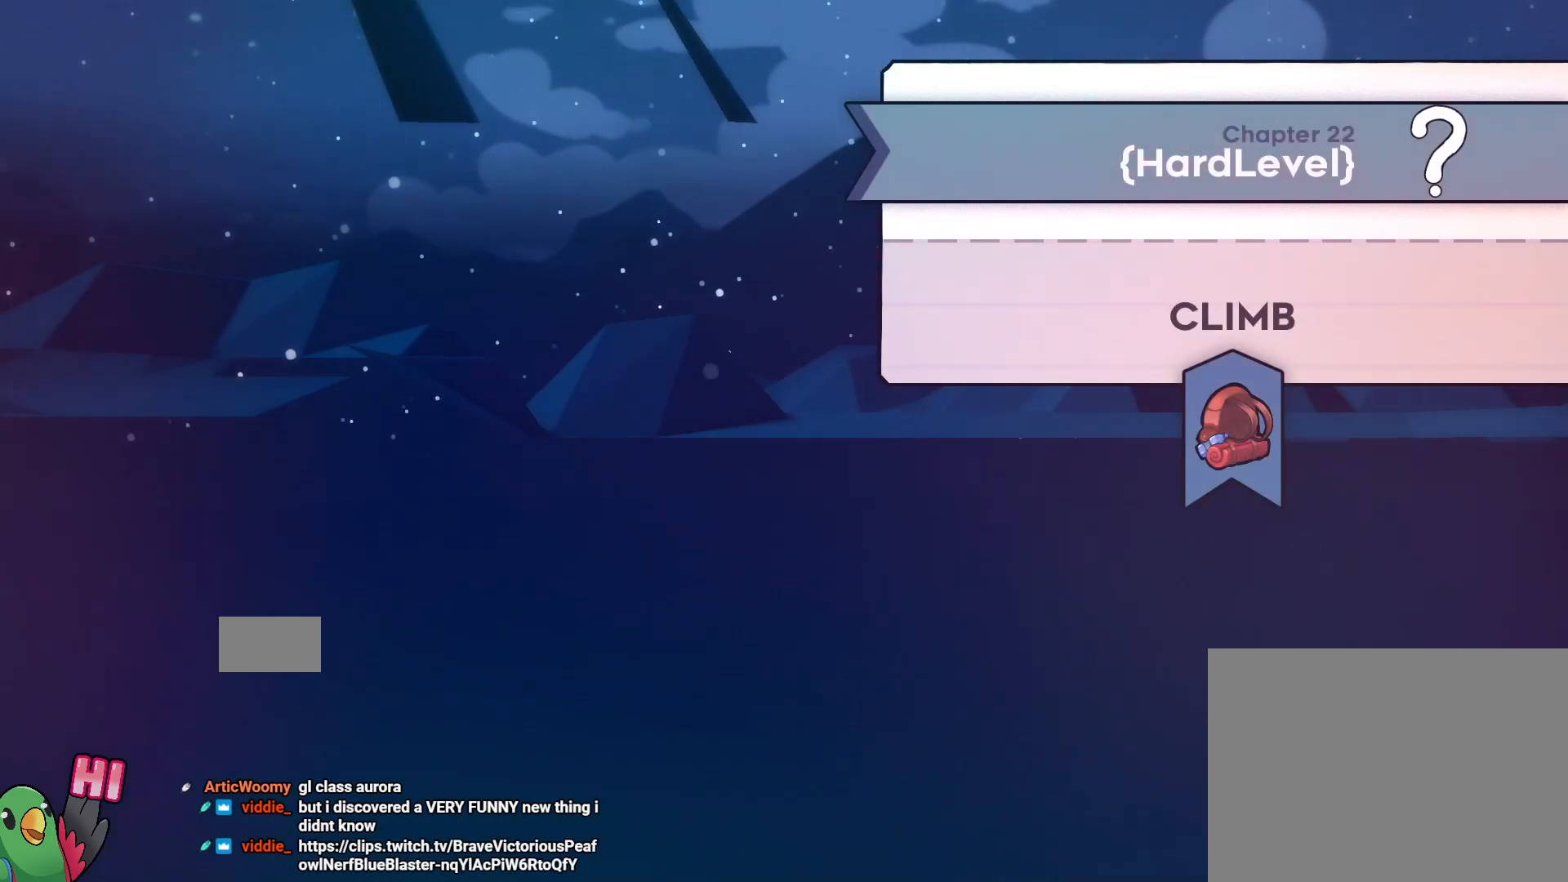
Gameplay with a controller (Nintendo layout); each line is a JSON object with the inputs held at the frame after it. "events" lists button and stick changes between this image and that frame as [ms after this image, input, new state], when the widget could be followed in between. Not read: DPAD_LEFT DPAD_UP HOME L3 R3 START.
{"buttons": [], "left_stick": "center", "right_stick": "center", "events": [[283, "A", "down"], [400, "A", "up"]]}
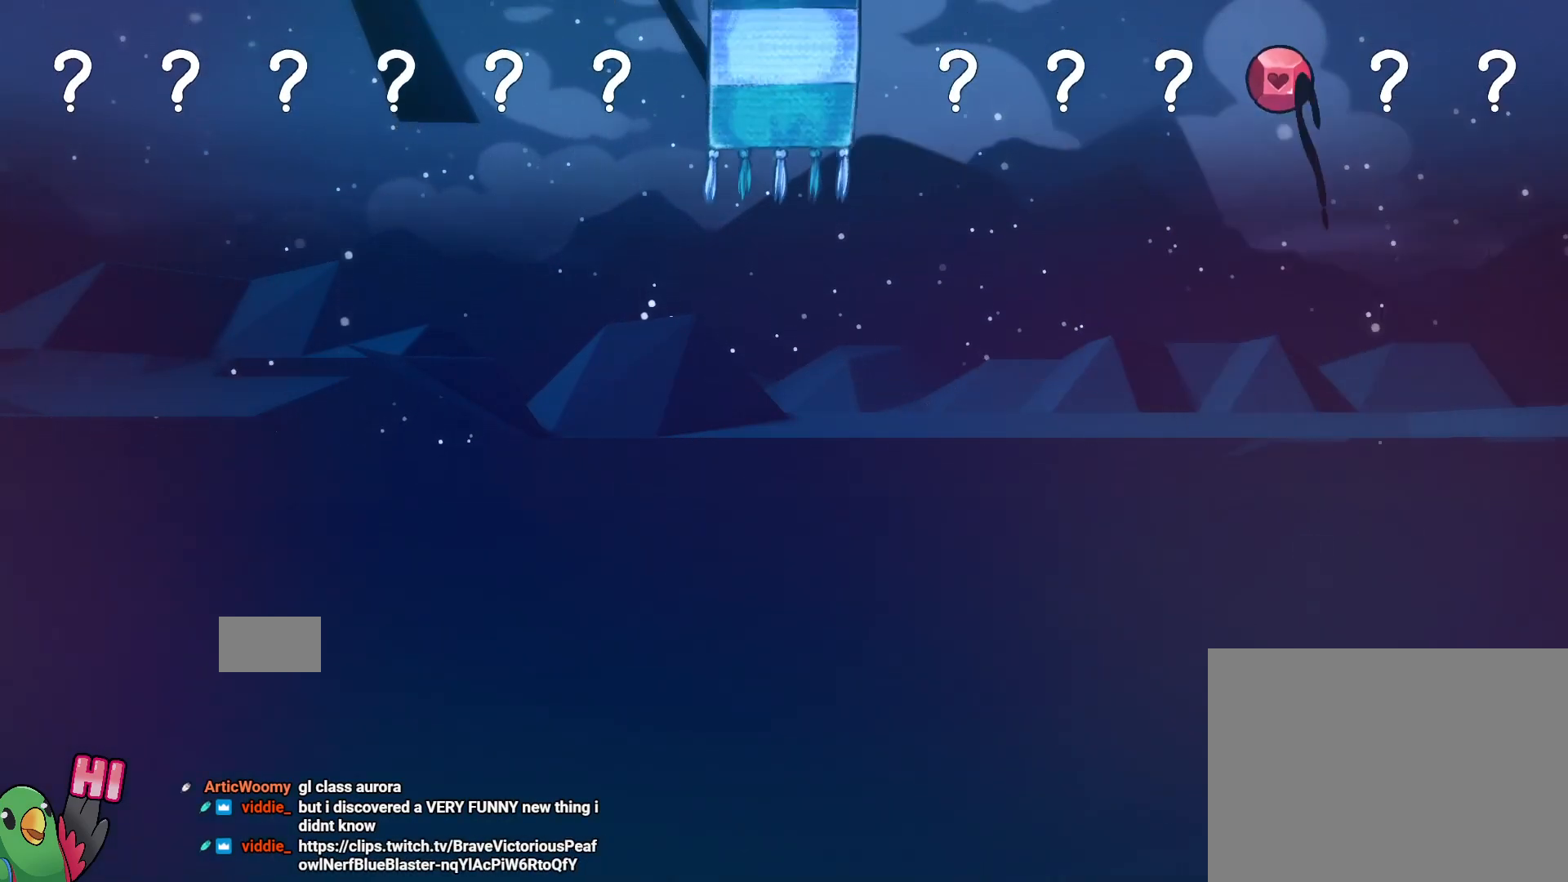
{"buttons": [], "left_stick": "center", "right_stick": "center", "events": [[400, "left_stick", "right"], [500, "left_stick", "center"]]}
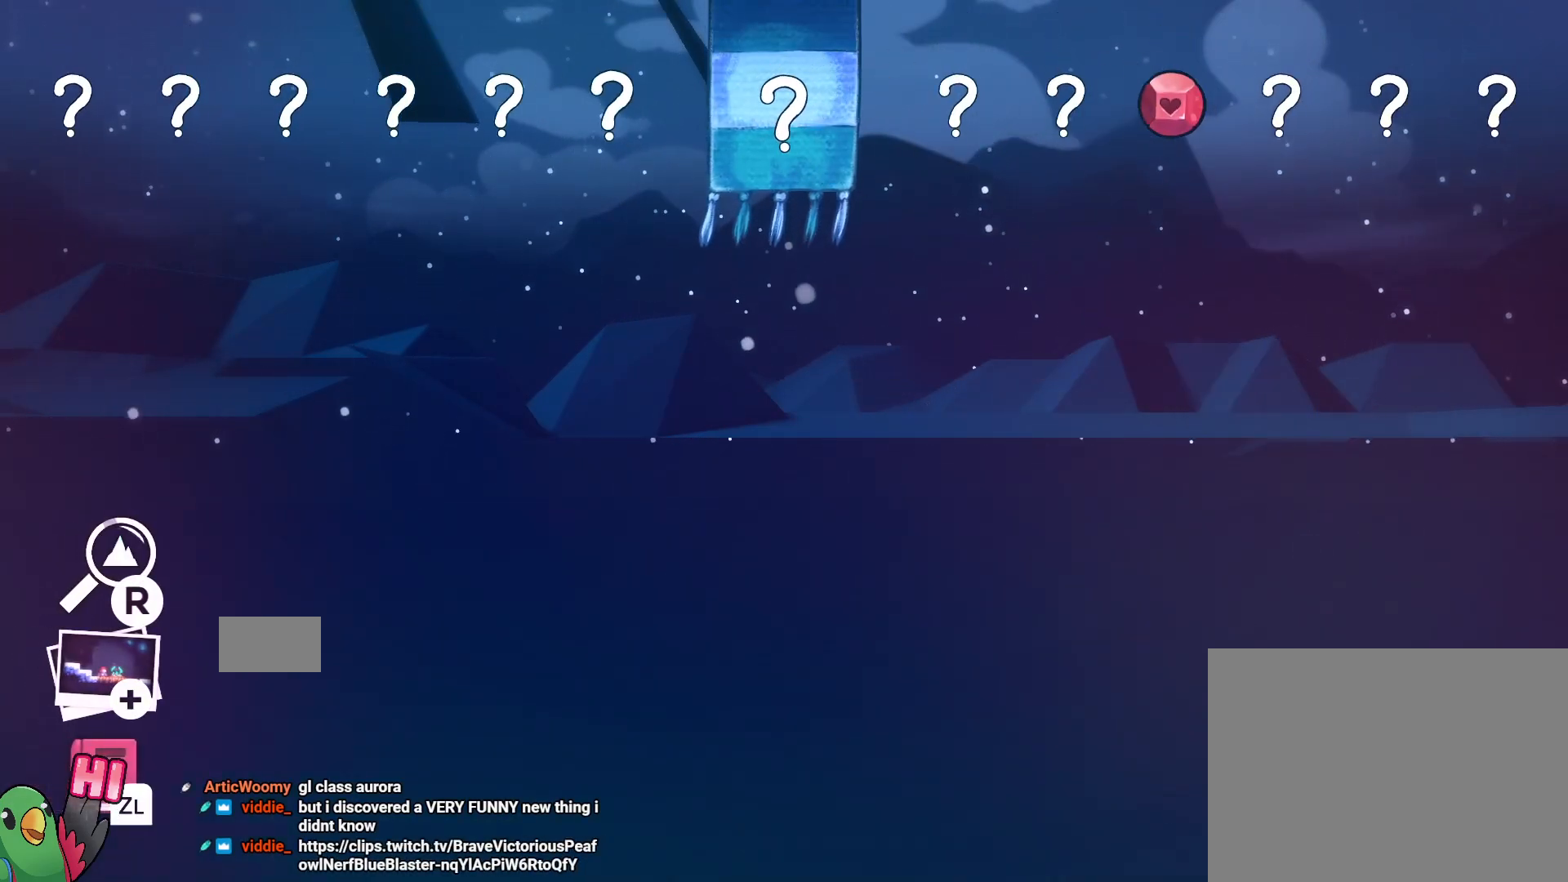
{"buttons": [], "left_stick": "center", "right_stick": "center", "events": [[117, "B", "down"], [283, "B", "up"]]}
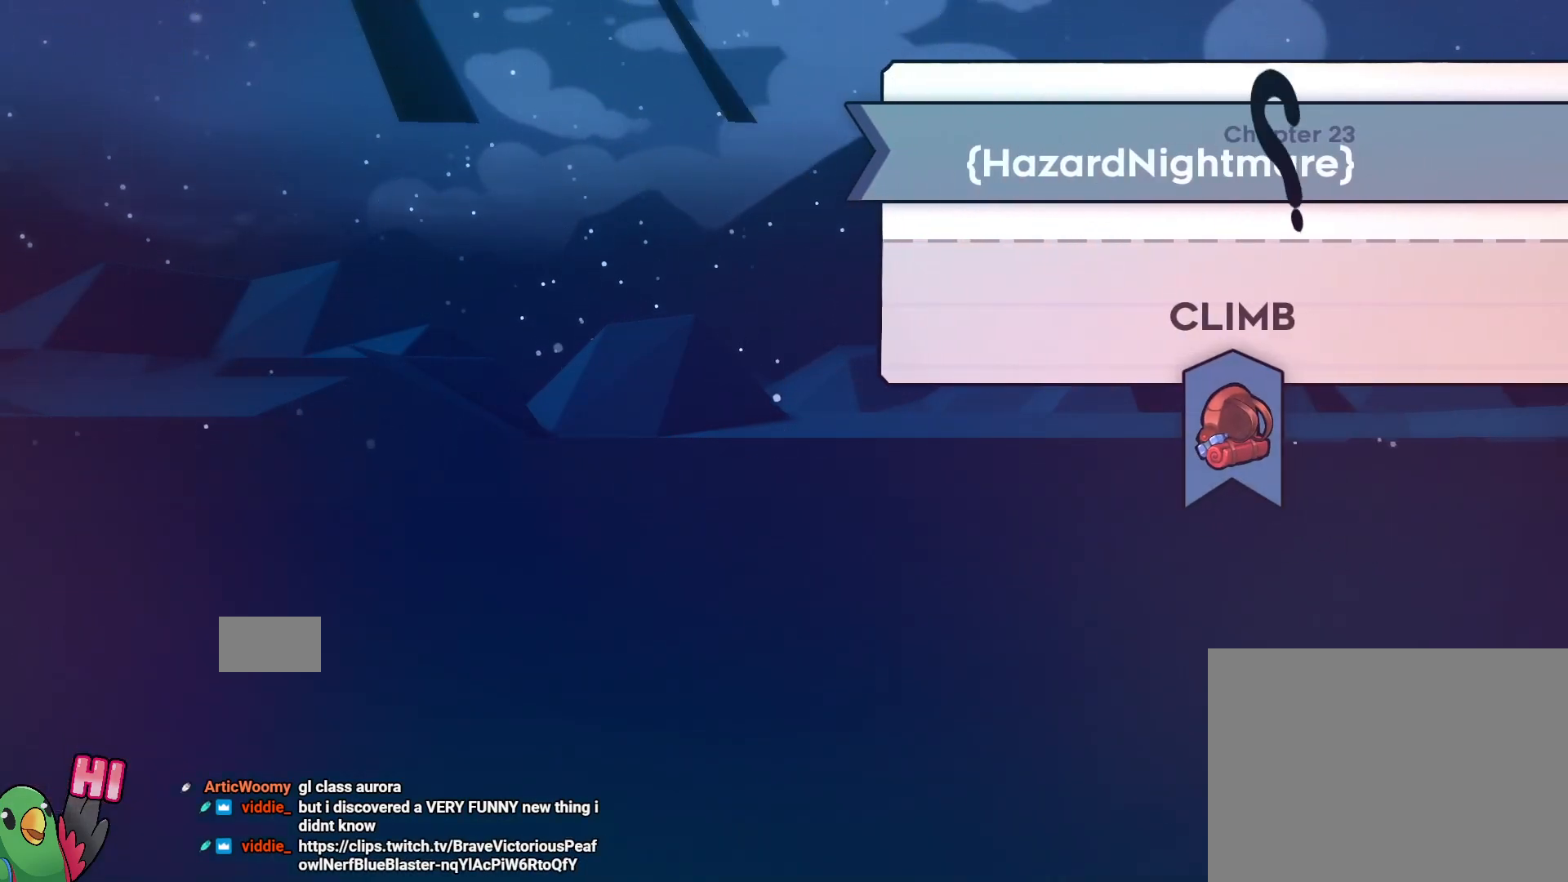
{"buttons": [], "left_stick": "center", "right_stick": "center", "events": []}
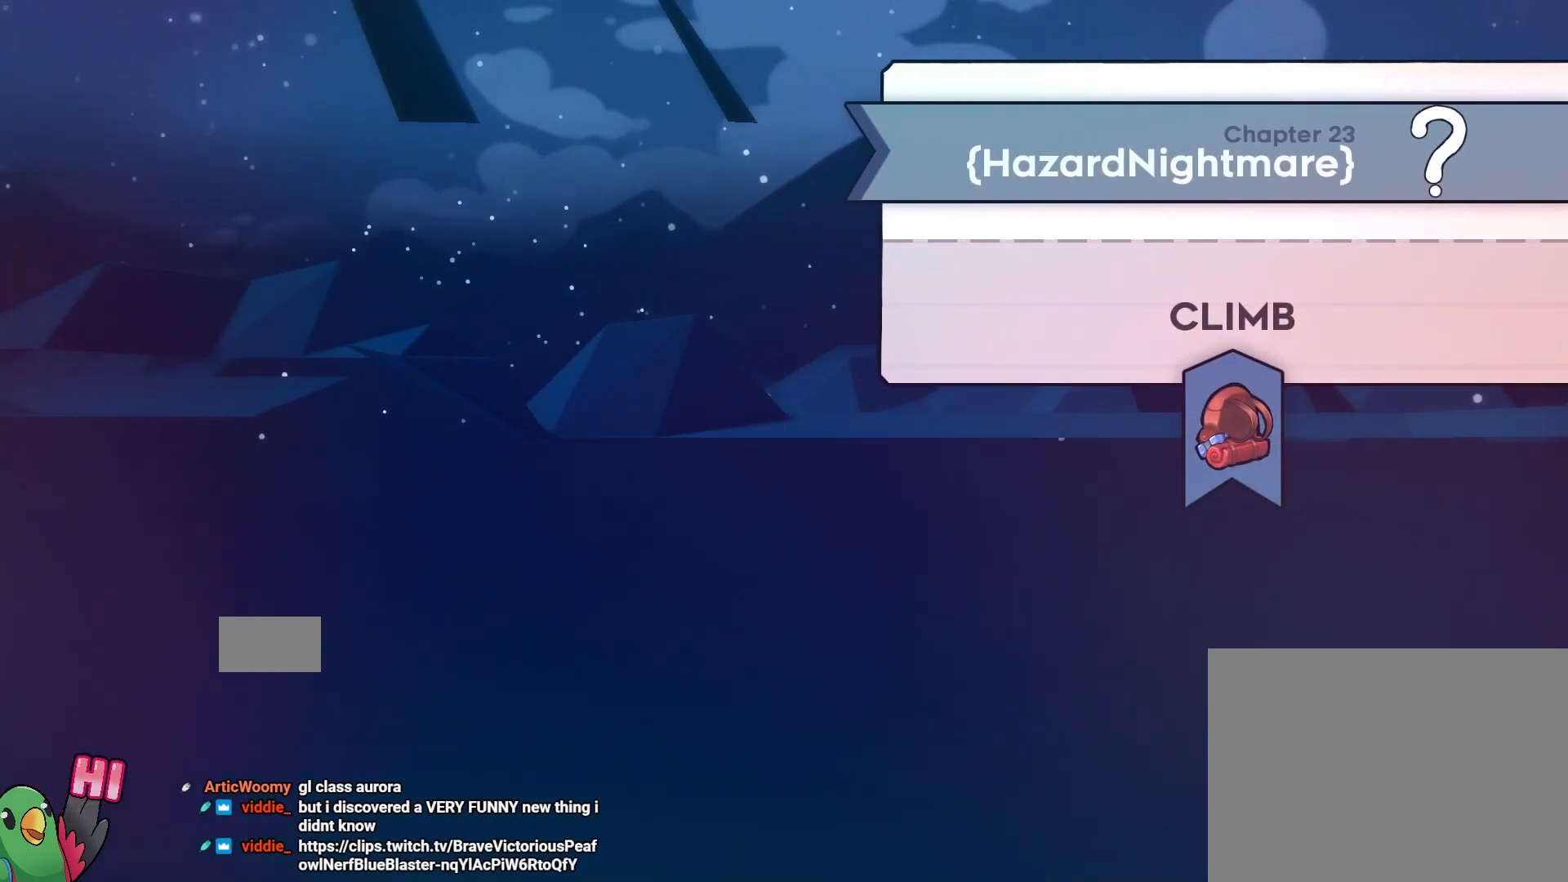
{"buttons": [], "left_stick": "center", "right_stick": "center", "events": []}
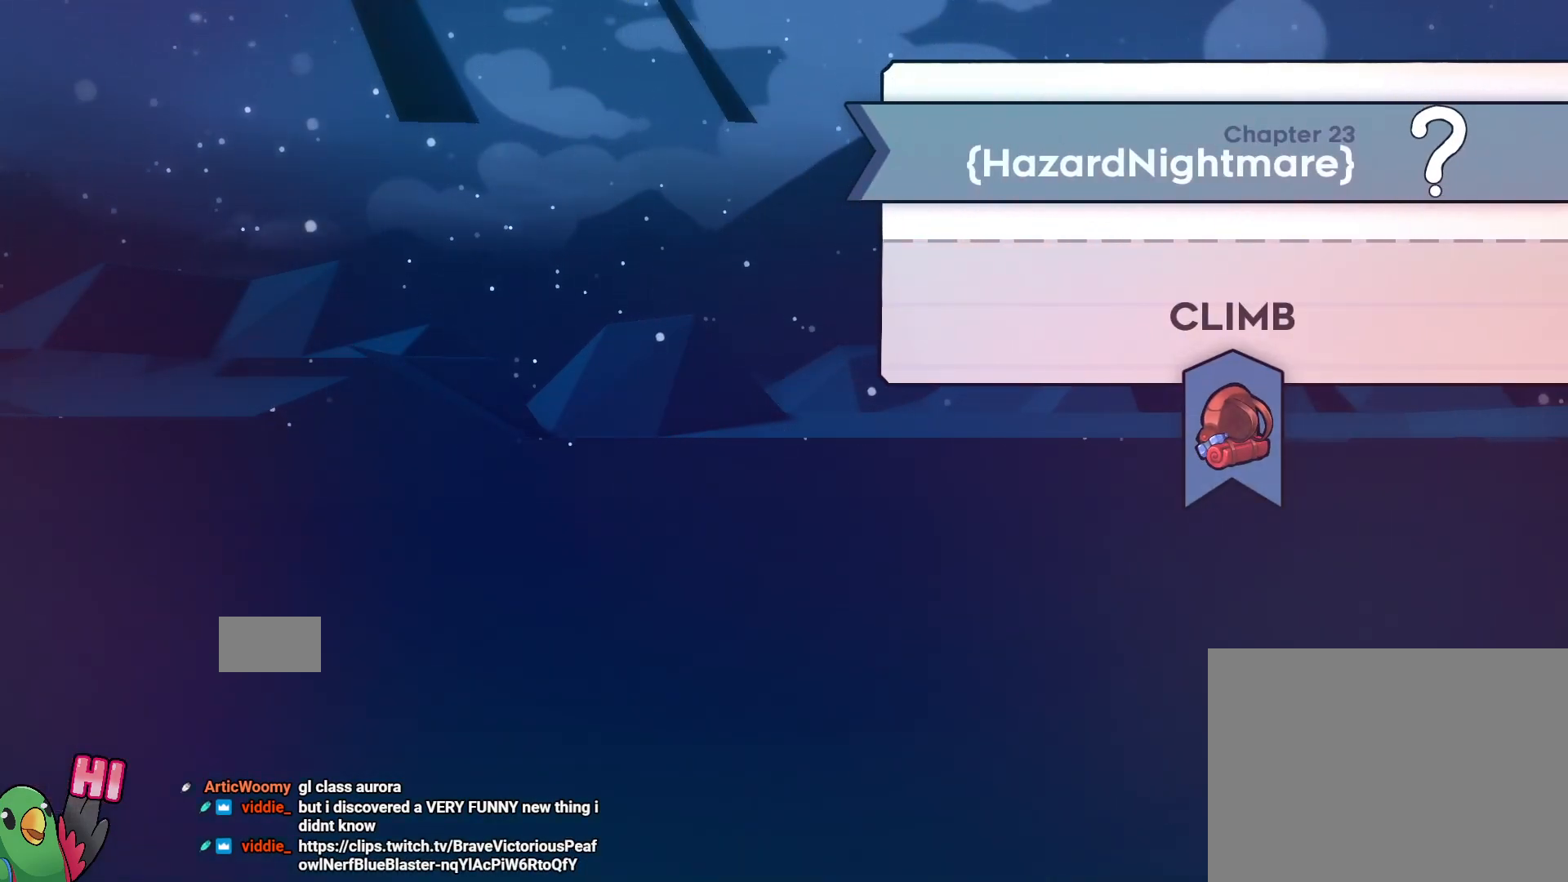
{"buttons": [], "left_stick": "center", "right_stick": "center", "events": []}
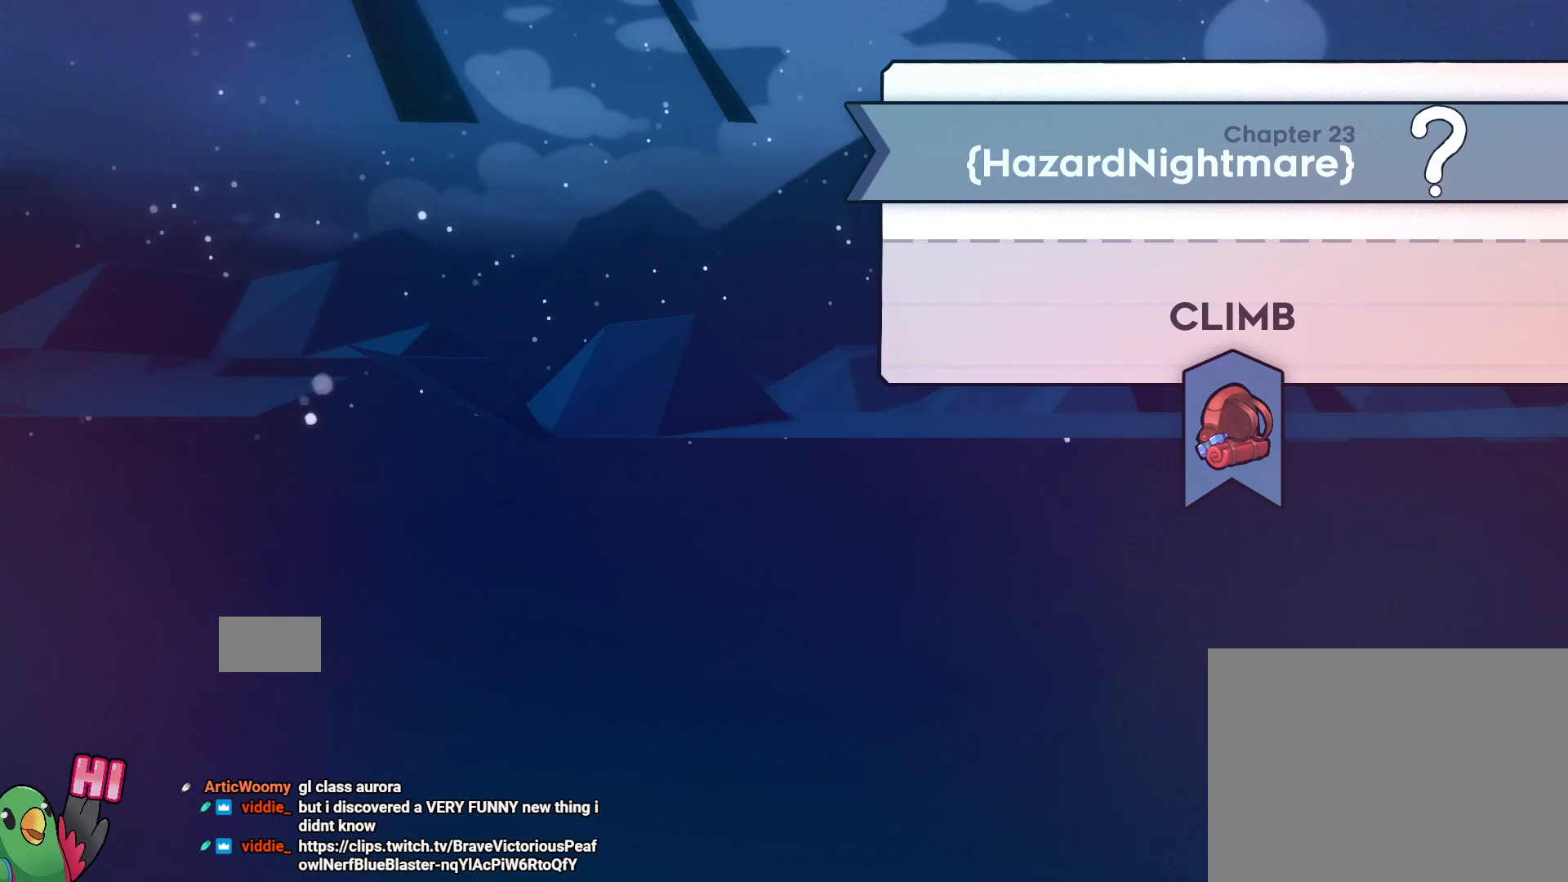
{"buttons": [], "left_stick": "center", "right_stick": "center", "events": []}
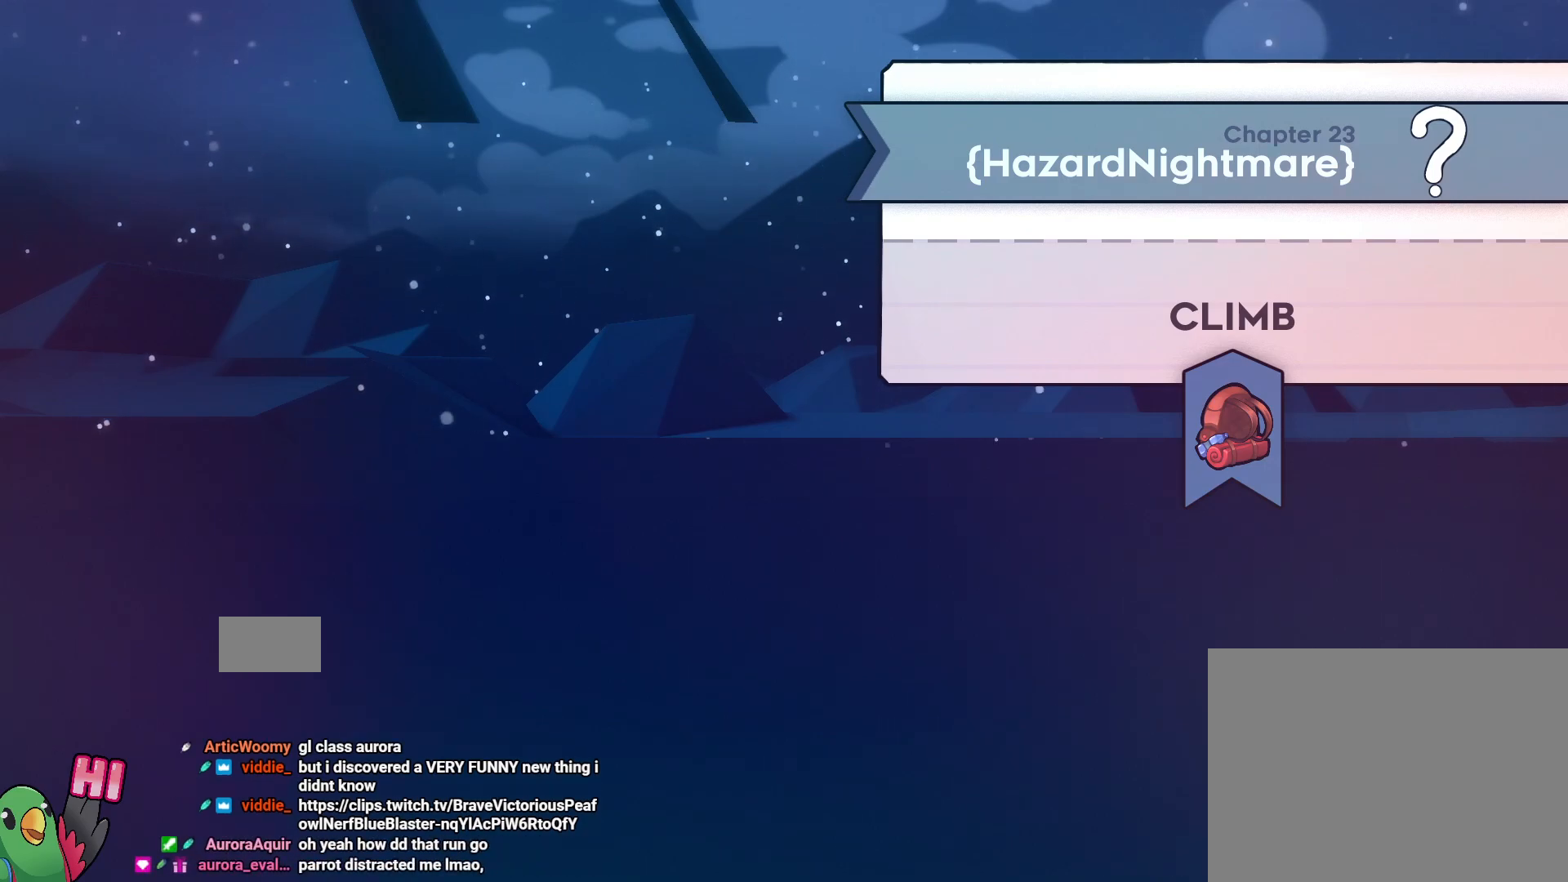
{"buttons": [], "left_stick": "center", "right_stick": "center", "events": []}
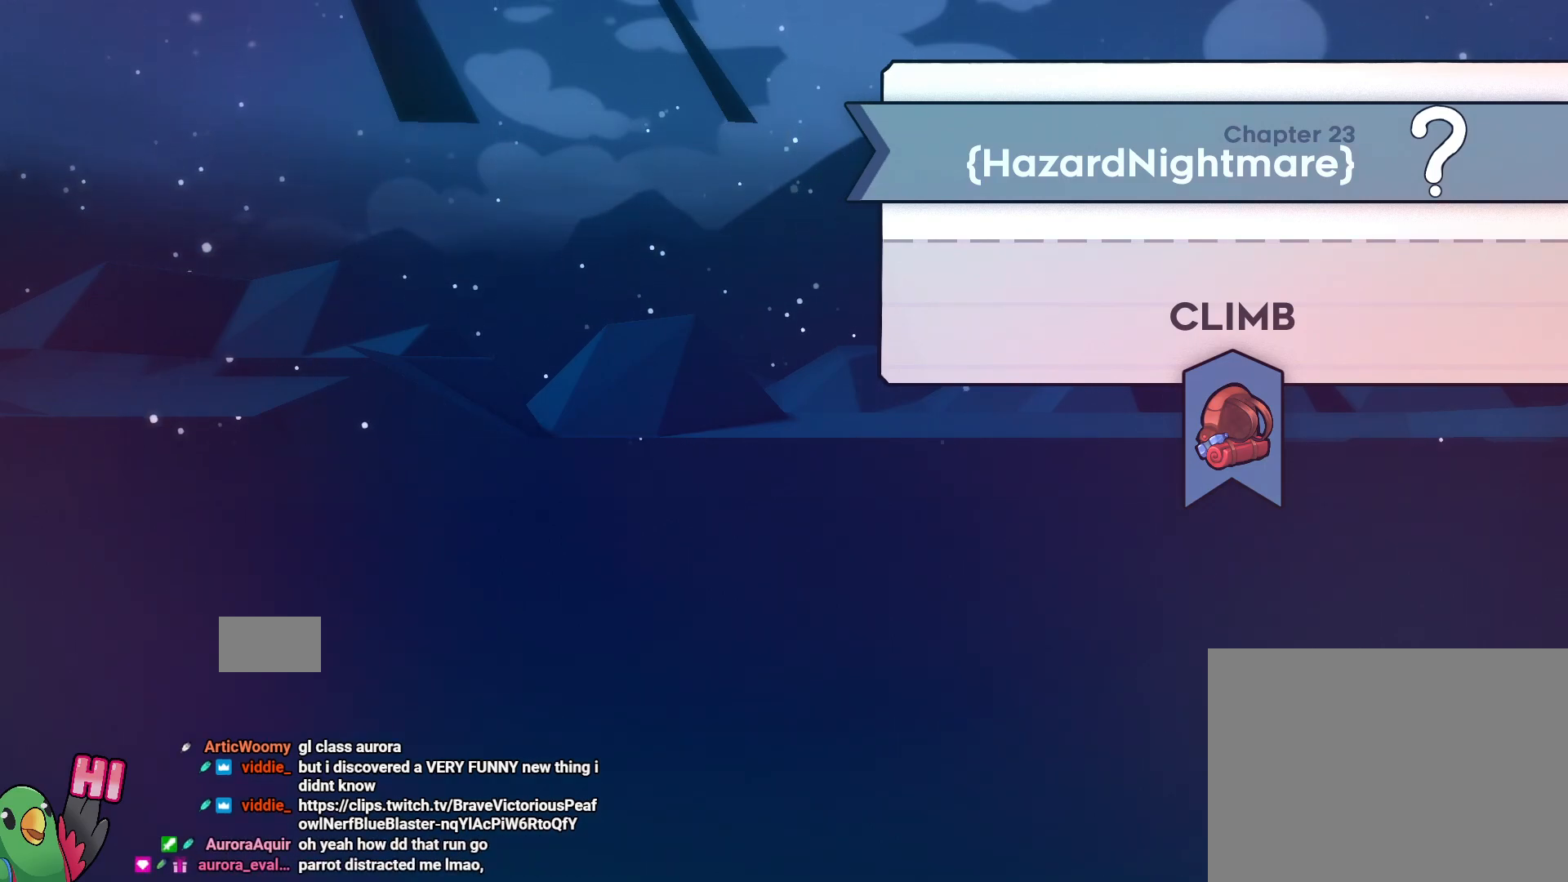
{"buttons": [], "left_stick": "center", "right_stick": "center", "events": []}
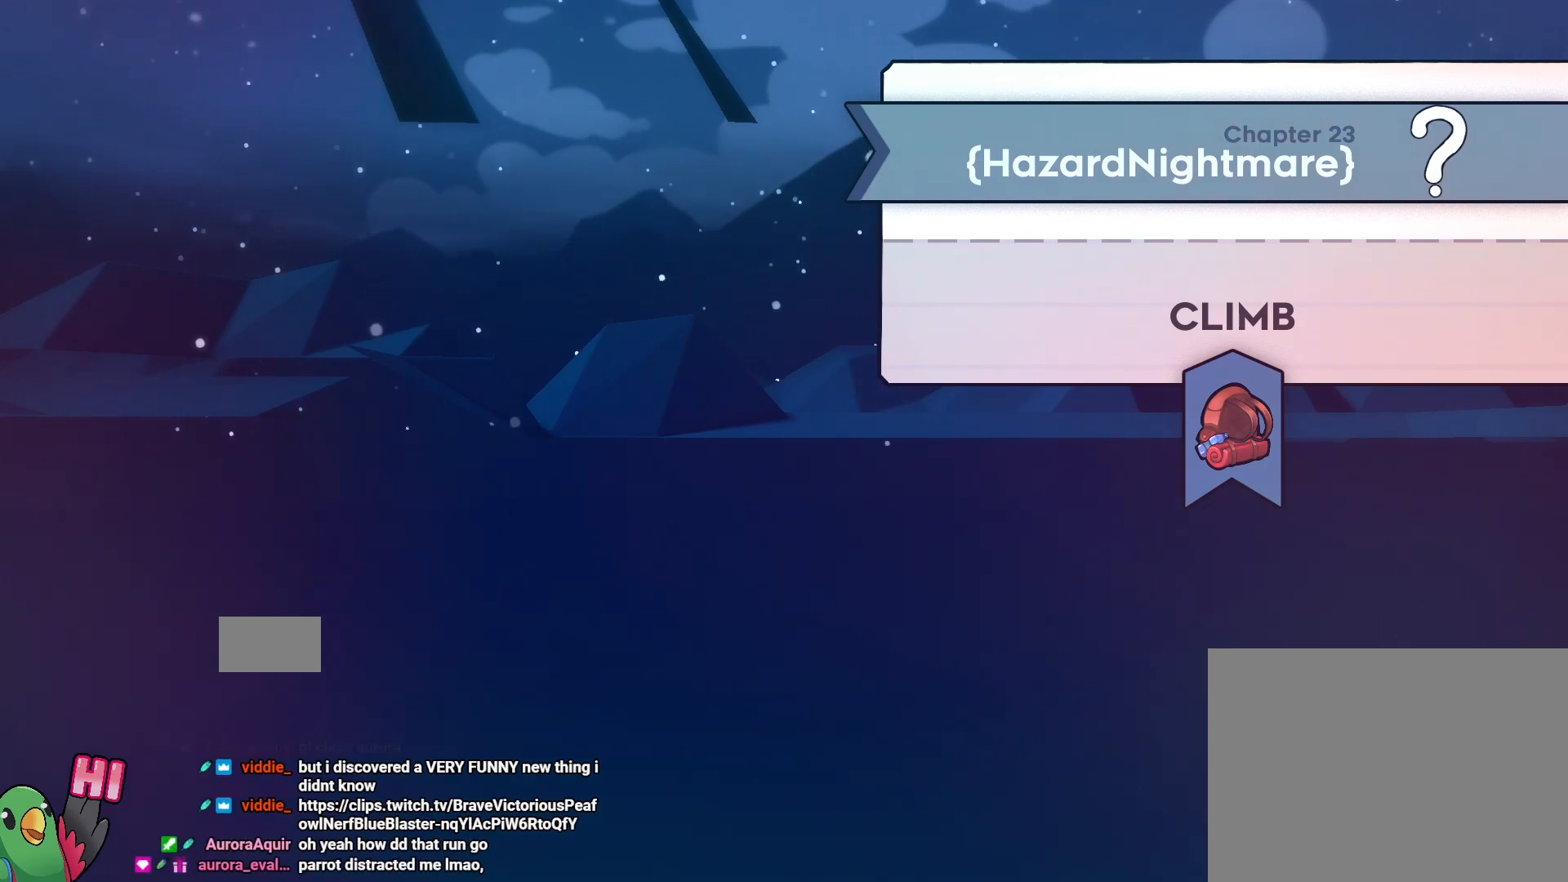
{"buttons": [], "left_stick": "center", "right_stick": "center", "events": []}
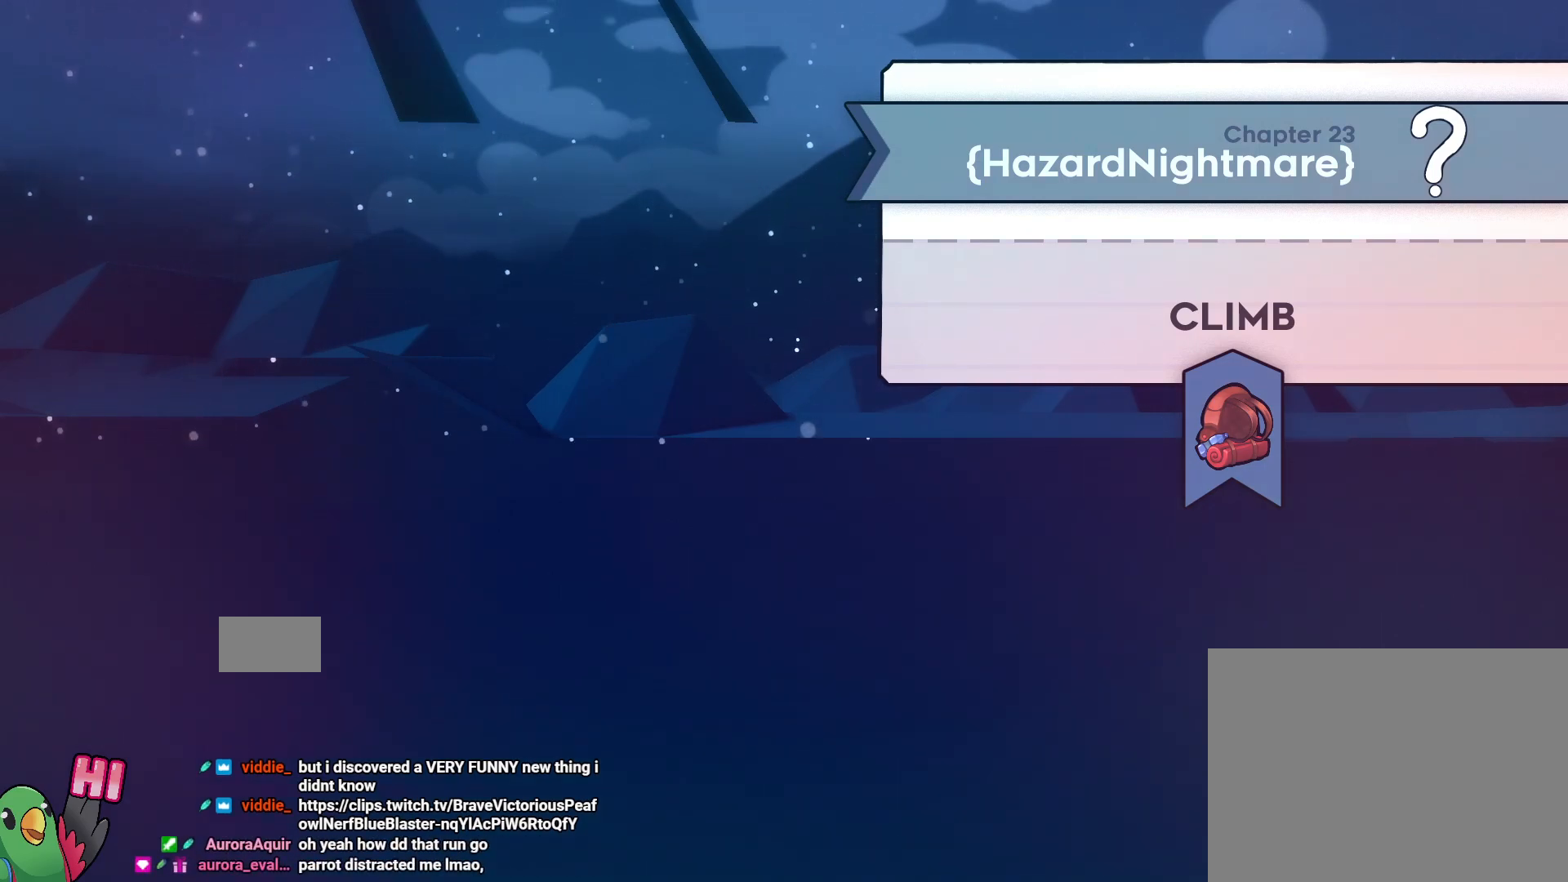
{"buttons": [], "left_stick": "center", "right_stick": "center", "events": []}
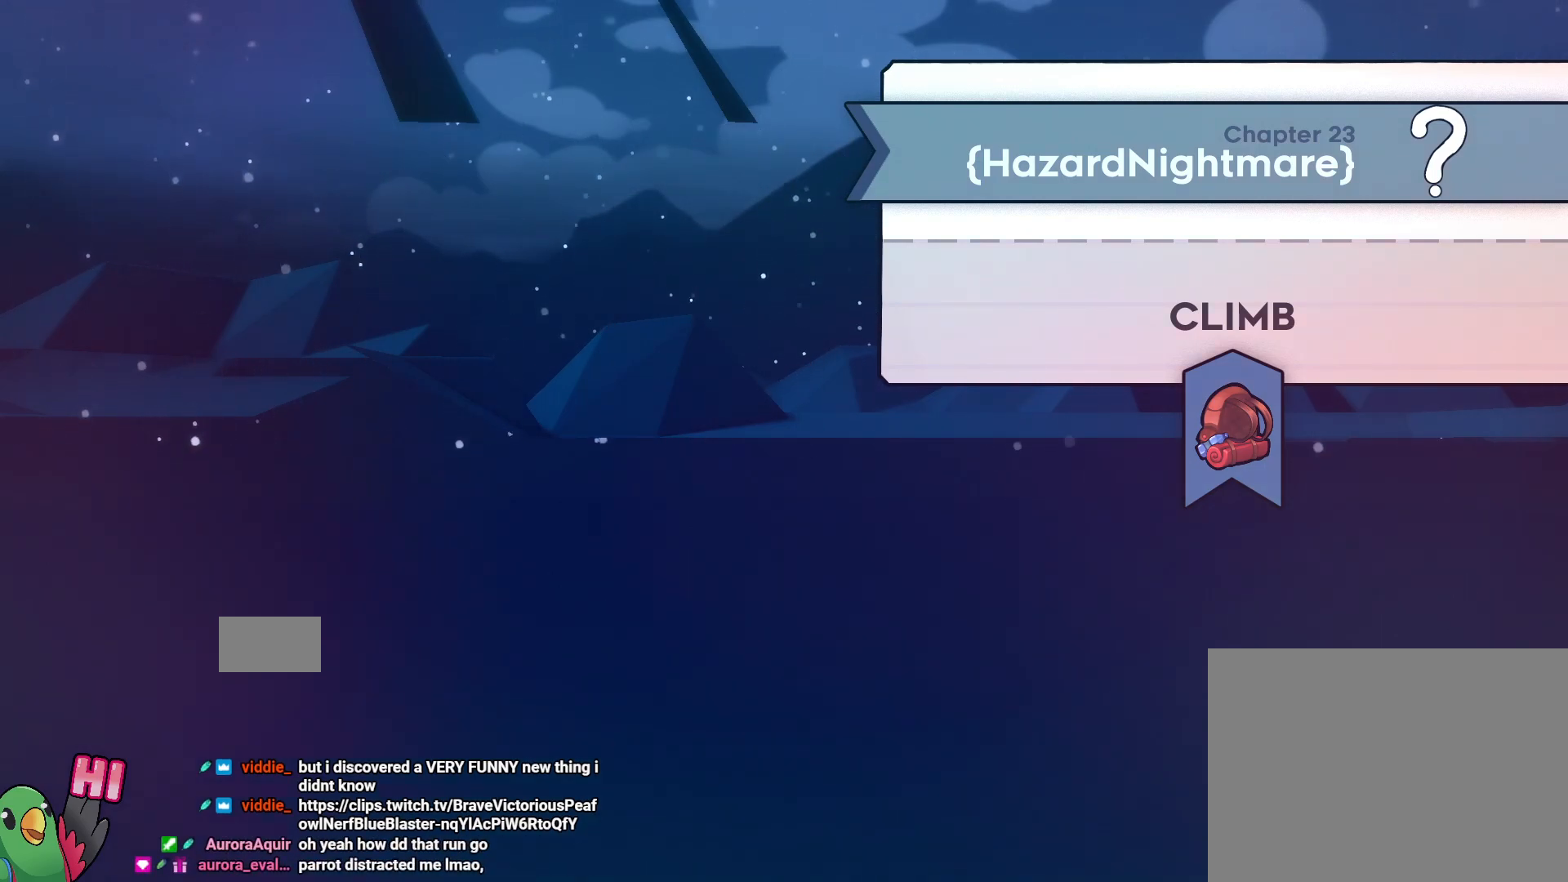
{"buttons": [], "left_stick": "center", "right_stick": "center", "events": [[33, "A", "down"], [167, "A", "up"]]}
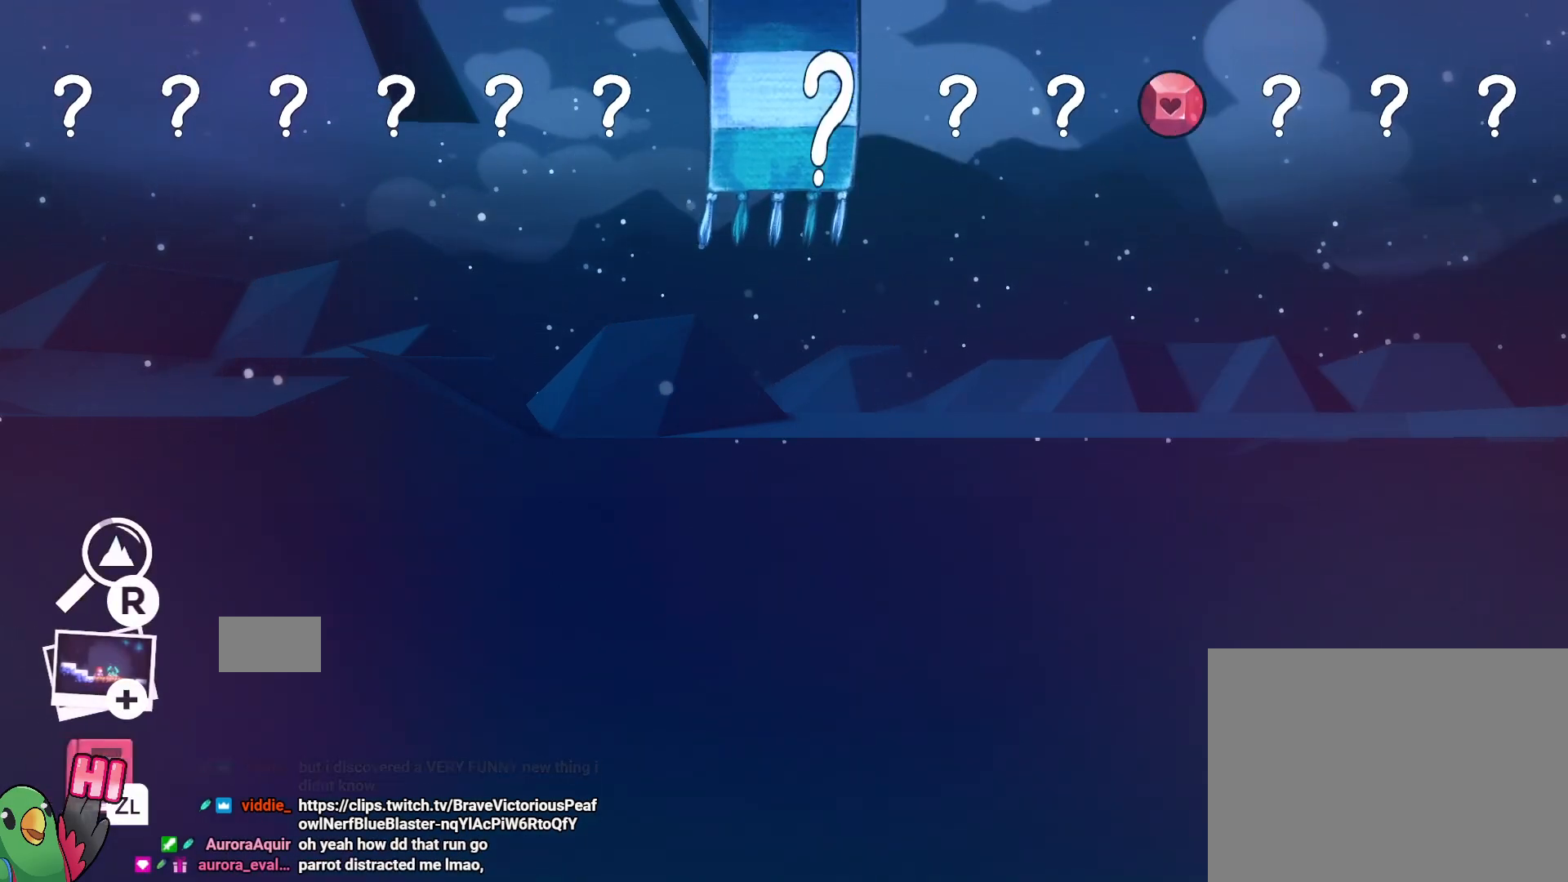
{"buttons": [], "left_stick": "center", "right_stick": "center", "events": [[50, "left_stick", "right"], [100, "left_stick", "down-right"], [250, "left_stick", "center"]]}
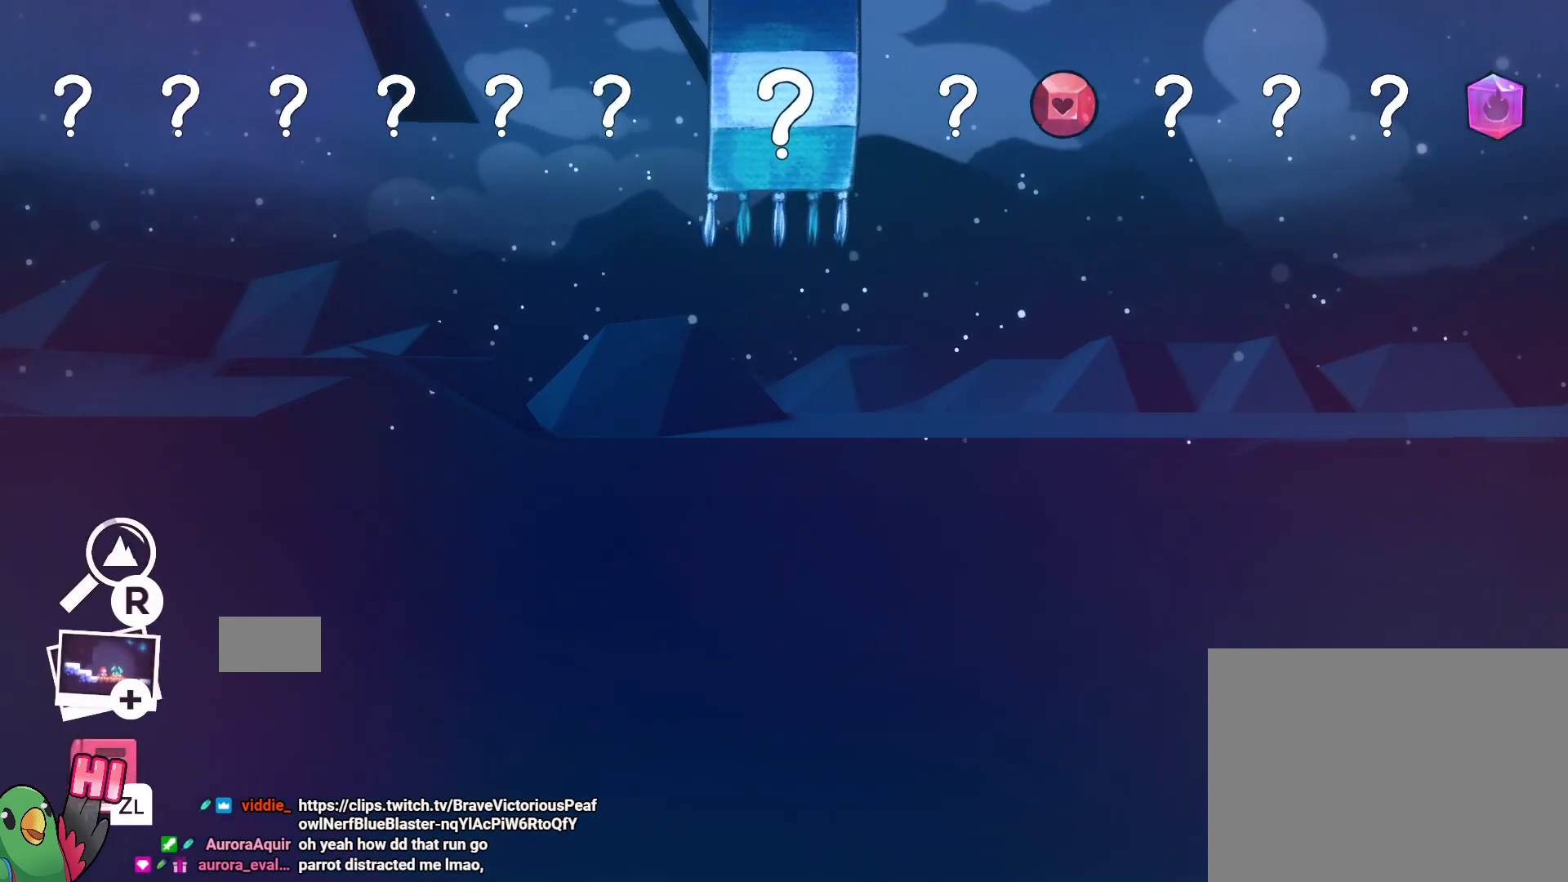
{"buttons": [], "left_stick": "center", "right_stick": "center", "events": [[200, "B", "down"], [367, "B", "up"]]}
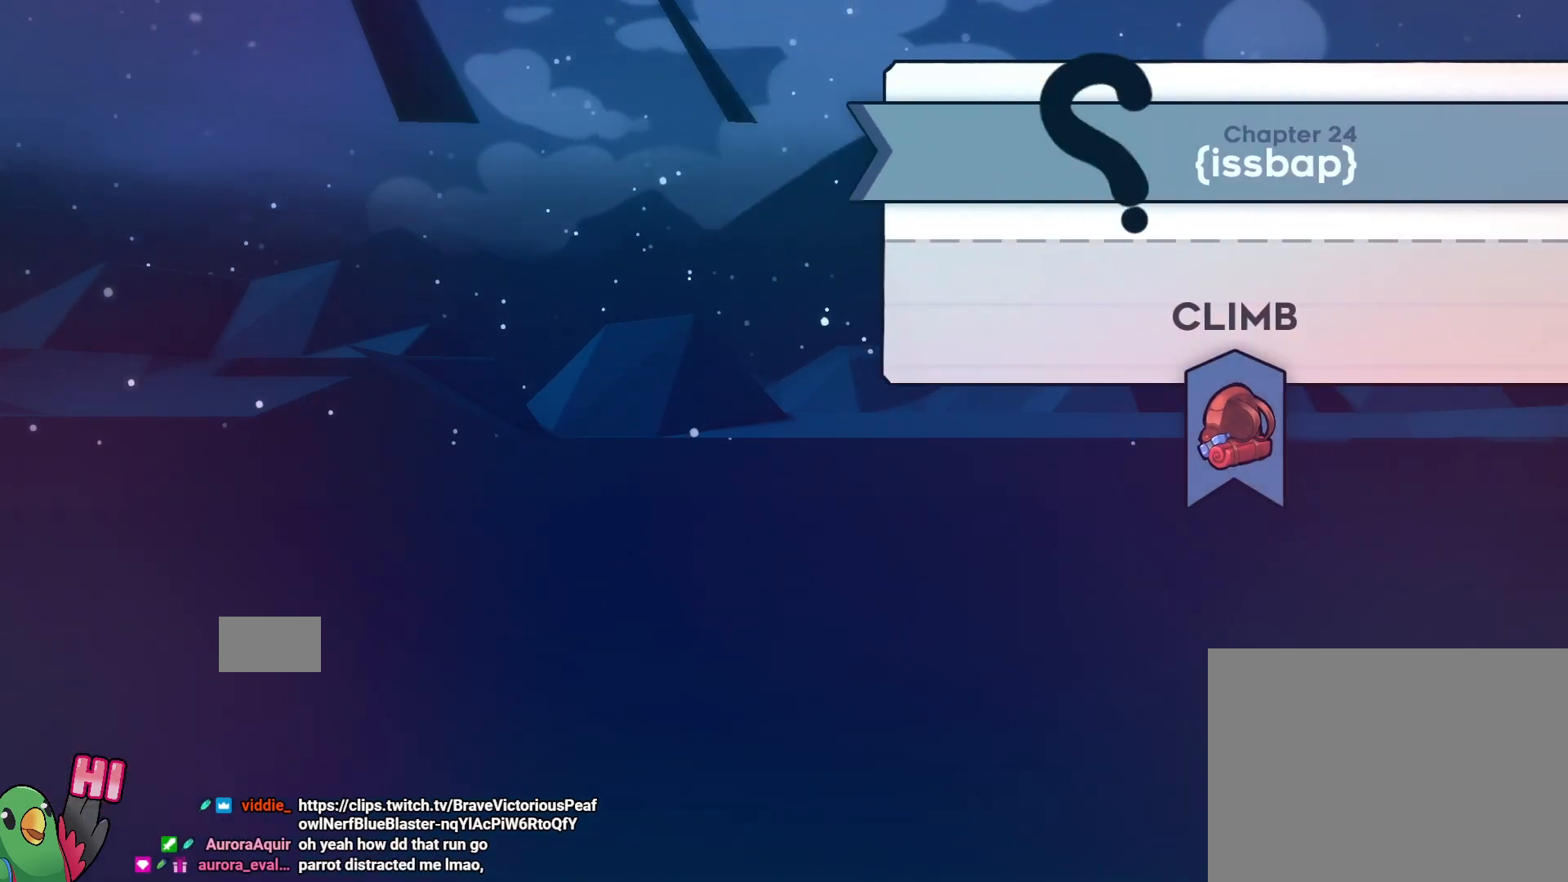
{"buttons": [], "left_stick": "center", "right_stick": "center", "events": []}